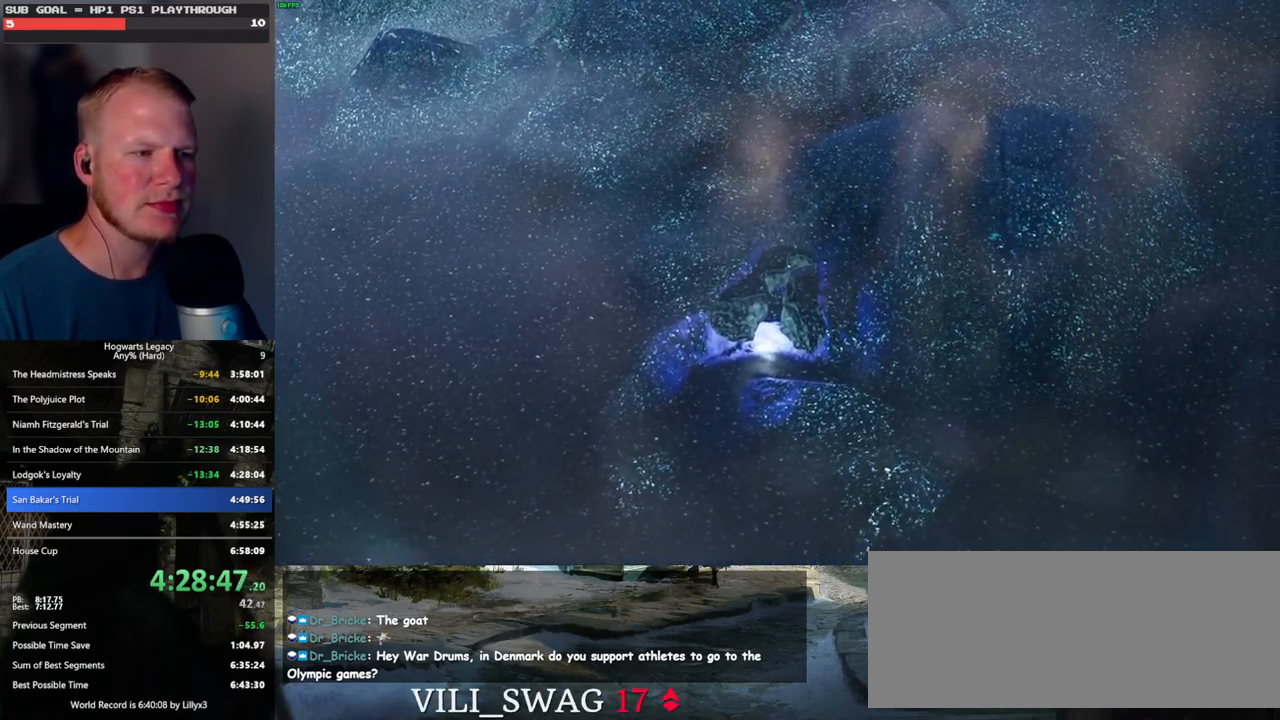
Gameplay with keyboard and mouse; each line is a JSON object with the keys and mouse buttons held at the frame after it. "events" lists presses ("down") and releases ("up") of ".", "/", "0", "1", "2", "3", "4", "5", "6", "7", "8", "9", "a", "alt_l", "alt_r", "b", "backslash", "backspace", "c", "caps_lock", "comma", "ctrl_l", "ctrl_r", "d", "e", "equals", "escape", "f", "f1", "f10", "f11", "f12", "f2", "f3", "f4", "f5", "f6", "f7", "f8", "f9", "g", "h", "i", "j", "k", "l", "lbracket", "m", "minus", "n", "o", "p", "q", "quote", "r", "rbracket", "return", "s", "semicolon", "shift_l", "shift_r", "space", "super_l", "super_r", "t", "tab", "tilde", "u", "v", "w", "x", "y", "z", "mouse_left", "mouse_wheel", "mouse_right", "mouse_mb4" and "mouse_mb5" between this image and that frame as [ms after this image, input, new state], when the widget could be followed in between. "mouse_left", "mouse_wheel", "mouse_right", "mouse_mb4", "mouse_mb5" = the "left", "wheel", "right", "mb4", "mb5" buttons of the "mouse" list. No other keys are recorded. "wheel" means that the mouse wheel is clicked or scrolled. Mouse movement is not recorded.
{"keys": [], "mouse": [], "events": [[33, "mouse_wheel", "down"], [83, "q", "down"], [100, "mouse_wheel", "up"], [100, "space", "down"], [117, "mouse_wheel", "down"], [150, "space", "up"], [217, "mouse_wheel", "up"], [267, "space", "down"], [317, "q", "up"], [317, "space", "up"], [417, "q", "down"], [417, "space", "down"], [450, "mouse_wheel", "down"], [500, "mouse_wheel", "up"], [500, "q", "up"], [500, "space", "up"]]}
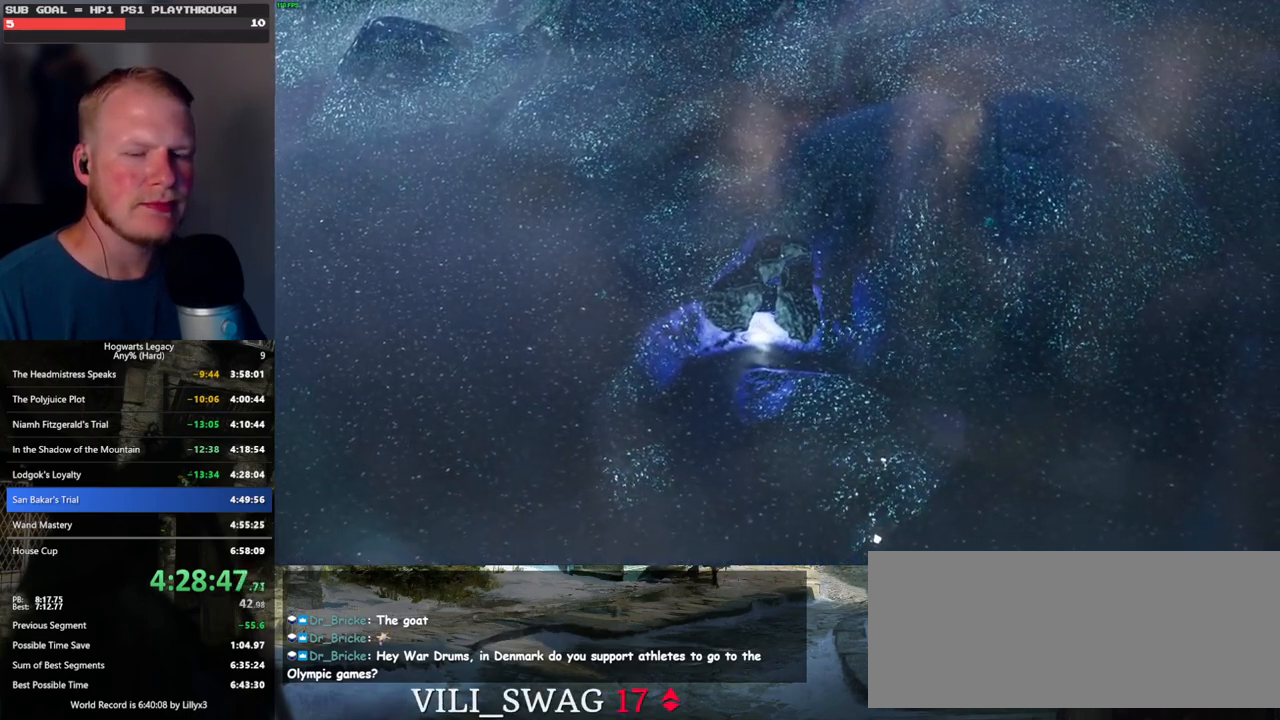
{"keys": [], "mouse": [], "events": [[17, "mouse_wheel", "down"], [100, "mouse_wheel", "up"], [100, "q", "down"], [100, "space", "down"], [150, "q", "up"], [167, "space", "up"], [250, "q", "down"], [283, "space", "down"], [300, "mouse_wheel", "down"], [317, "mouse_wheel", "up"], [317, "q", "up"], [317, "space", "up"], [333, "mouse_wheel", "down"], [417, "mouse_wheel", "up"], [417, "q", "down"], [433, "space", "down"], [483, "q", "up"], [483, "space", "up"]]}
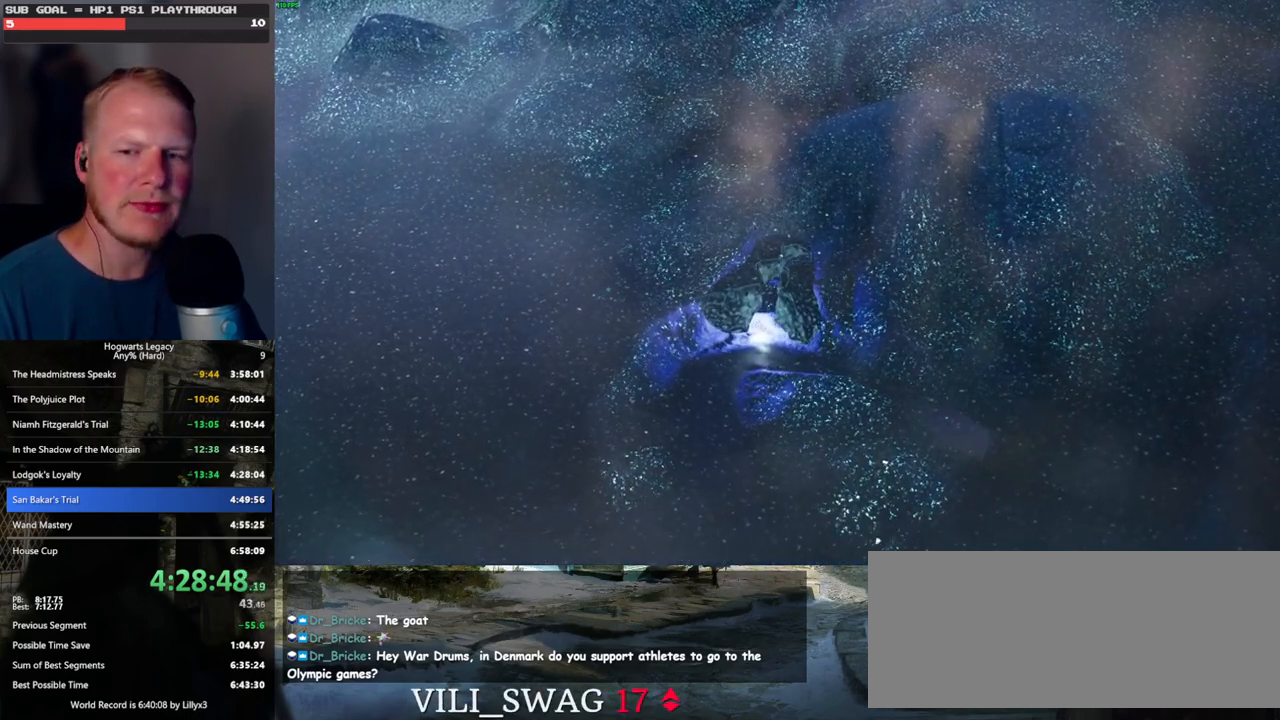
{"keys": [], "mouse": [], "events": [[83, "q", "down"], [100, "space", "down"], [150, "q", "up"], [150, "space", "up"], [217, "mouse_wheel", "down"], [267, "mouse_wheel", "up"], [267, "q", "down"], [267, "space", "down"], [283, "mouse_wheel", "down"], [317, "mouse_wheel", "up"], [317, "q", "up"], [333, "space", "up"], [417, "q", "down"], [450, "space", "down"], [483, "space", "up"], [500, "q", "up"]]}
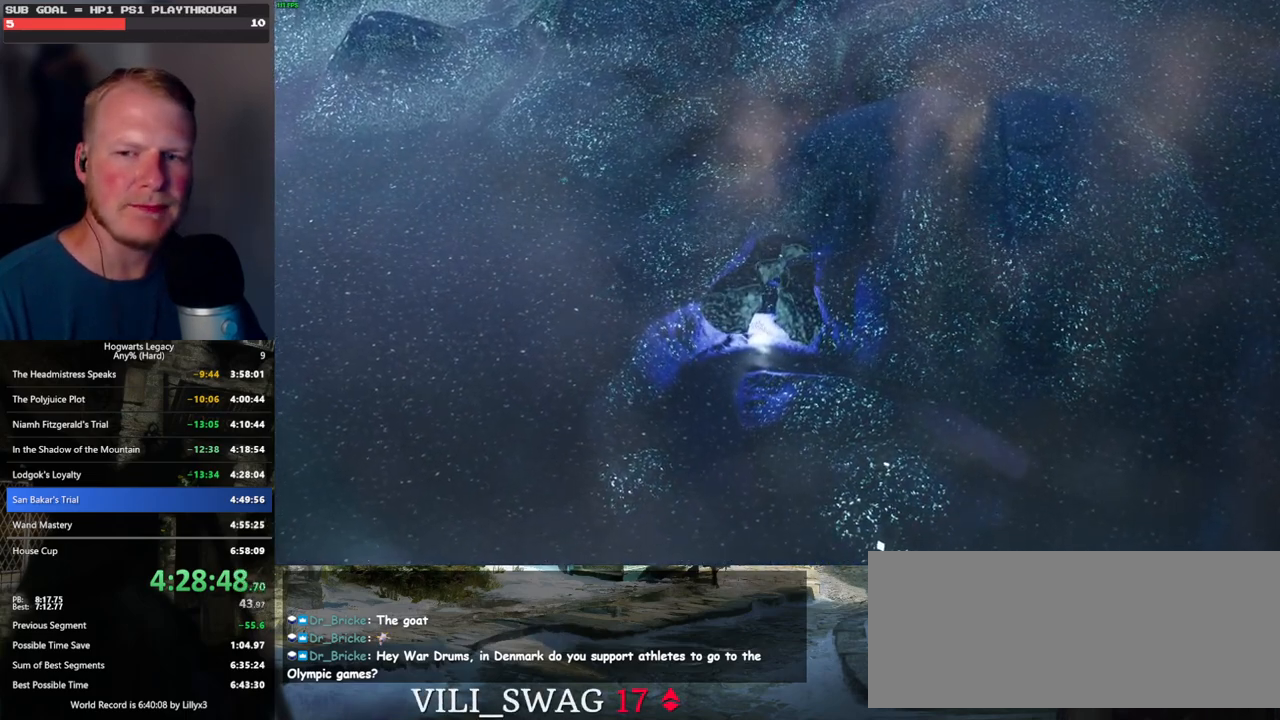
{"keys": [], "mouse": [], "events": [[83, "mouse_wheel", "down"], [133, "mouse_wheel", "up"], [183, "mouse_wheel", "down"], [500, "mouse_wheel", "up"]]}
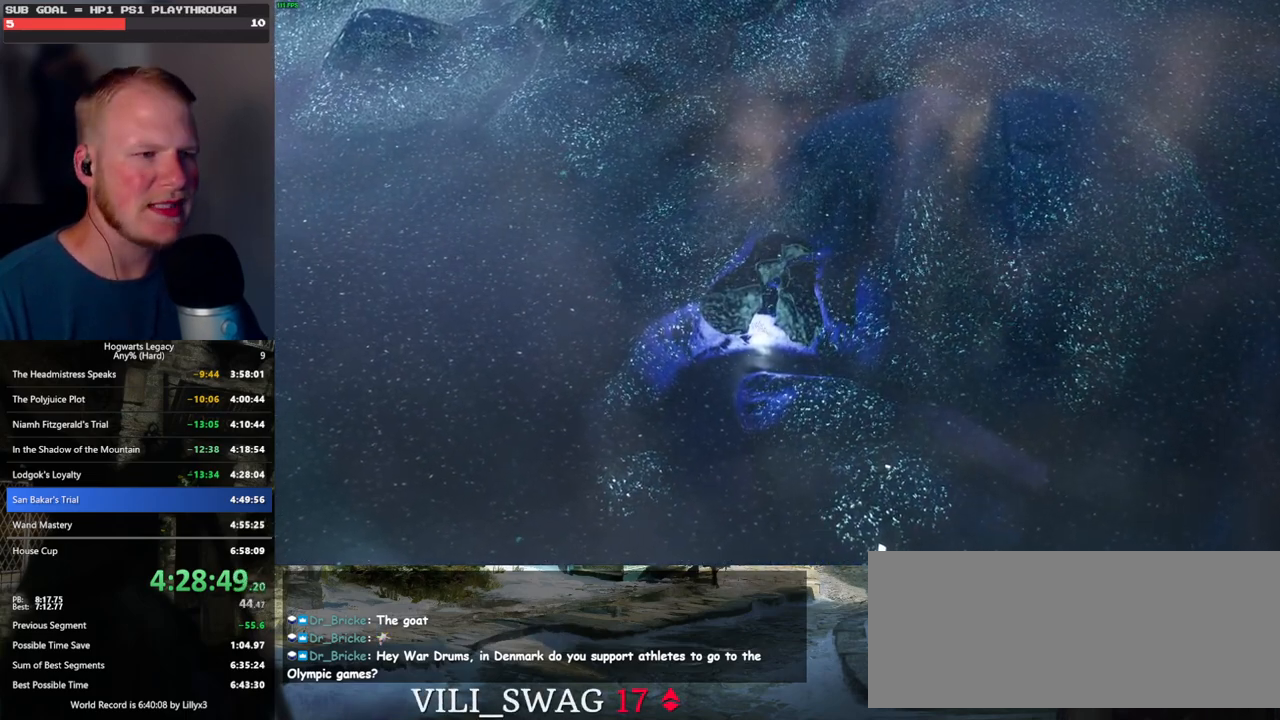
{"keys": [], "mouse": [], "events": [[33, "mouse_wheel", "down"], [100, "q", "down"], [150, "mouse_wheel", "up"], [150, "space", "down"], [200, "space", "up"], [217, "q", "up"], [283, "q", "down"], [317, "space", "down"], [367, "q", "up"], [367, "space", "up"]]}
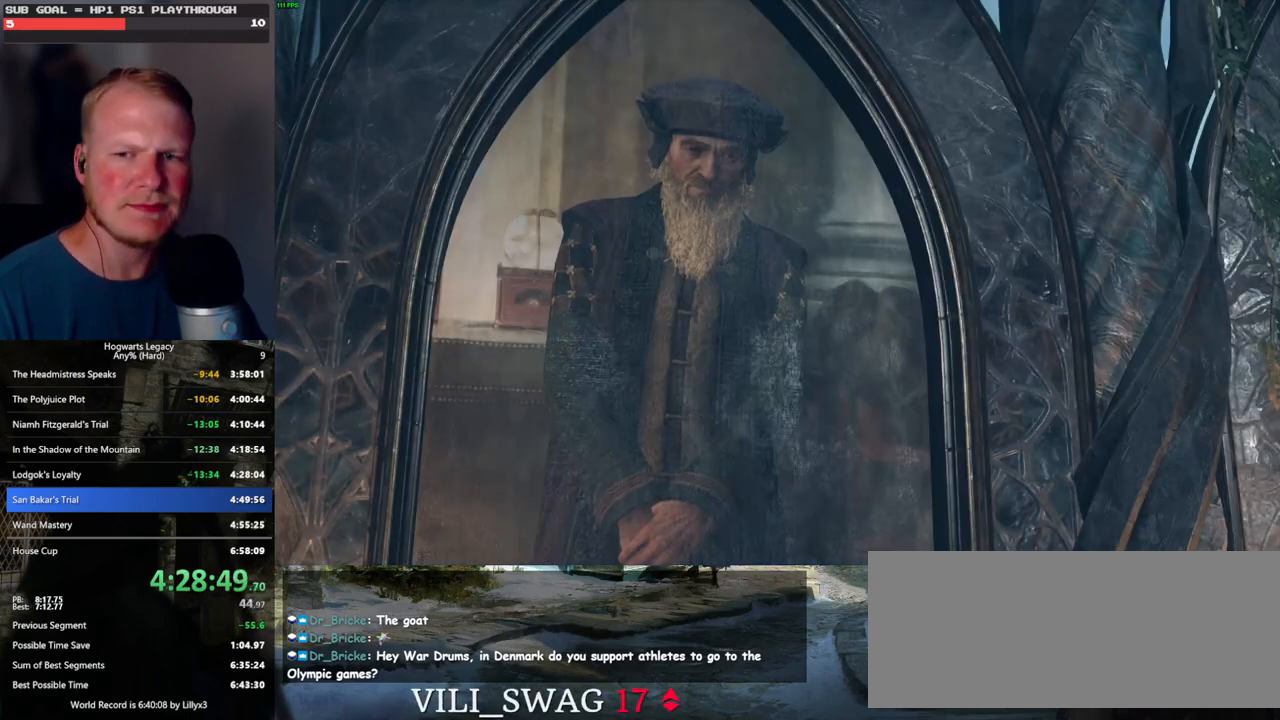
{"keys": [], "mouse": ["wheel"], "events": [[17, "q", "down"], [17, "space", "down"], [33, "mouse_wheel", "down"], [83, "q", "up"], [100, "mouse_wheel", "up"], [100, "space", "up"], [117, "mouse_wheel", "down"], [200, "mouse_wheel", "up"], [200, "q", "down"], [200, "space", "down"], [267, "q", "up"], [267, "space", "up"], [367, "q", "down"], [383, "space", "down"], [433, "mouse_wheel", "down"], [433, "q", "up"], [450, "space", "up"]]}
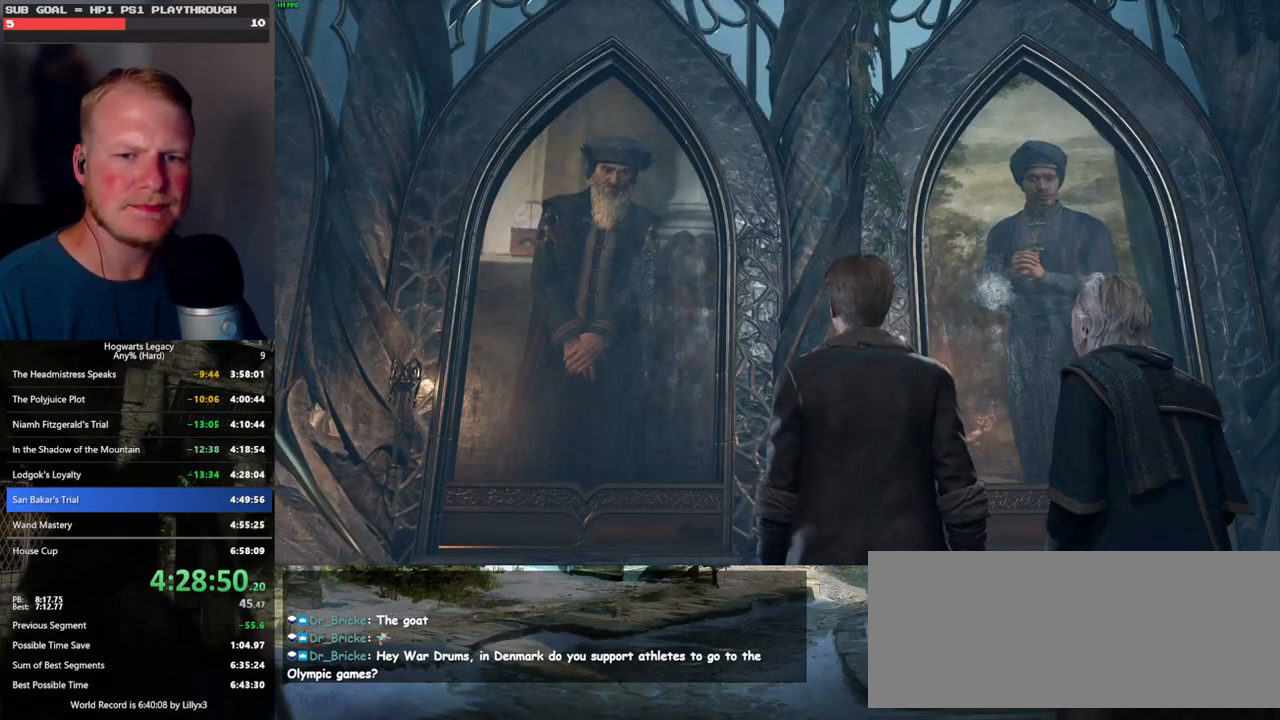
{"keys": [], "mouse": [], "events": [[50, "mouse_wheel", "up"], [50, "q", "down"], [67, "space", "down"], [83, "q", "up"], [117, "space", "up"], [200, "q", "down"], [217, "space", "down"], [267, "q", "up"], [267, "space", "up"], [283, "mouse_wheel", "down"], [317, "mouse_wheel", "up"], [333, "mouse_wheel", "down"], [383, "q", "down"], [400, "mouse_wheel", "up"], [400, "space", "down"], [417, "q", "up"], [433, "space", "up"]]}
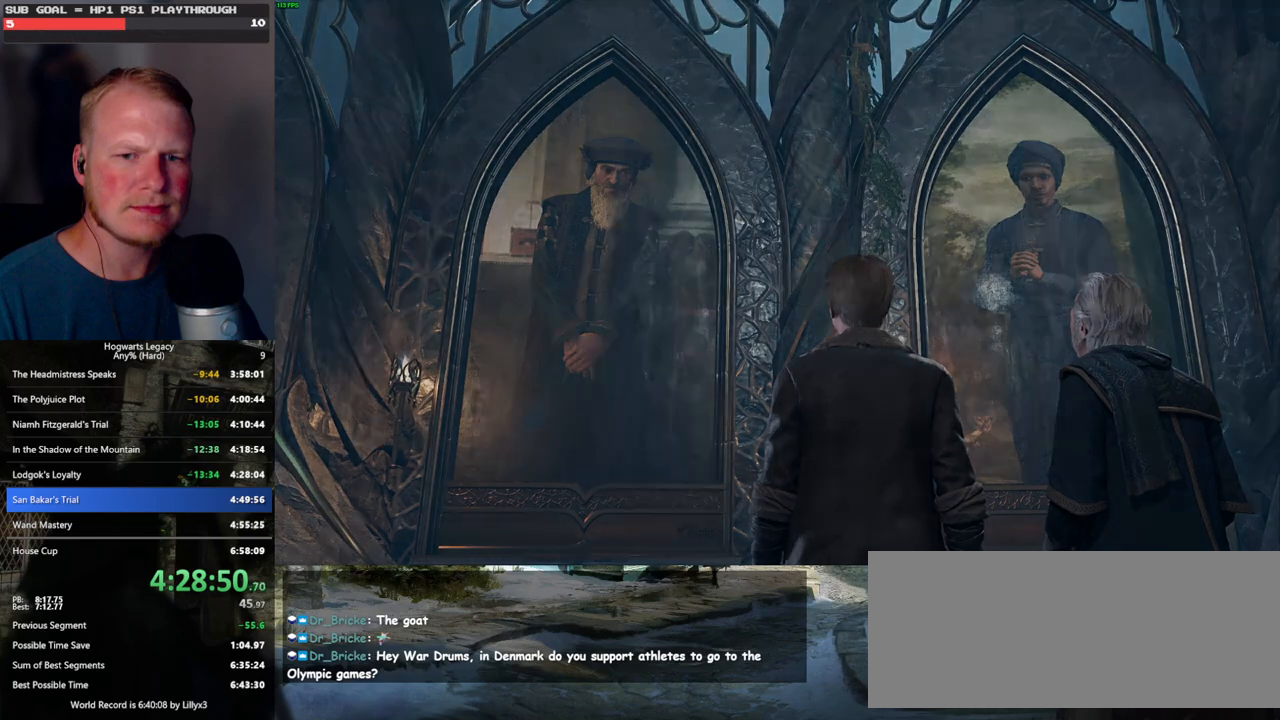
{"keys": [], "mouse": [], "events": [[33, "q", "down"], [50, "space", "down"], [100, "q", "up"], [100, "space", "up"]]}
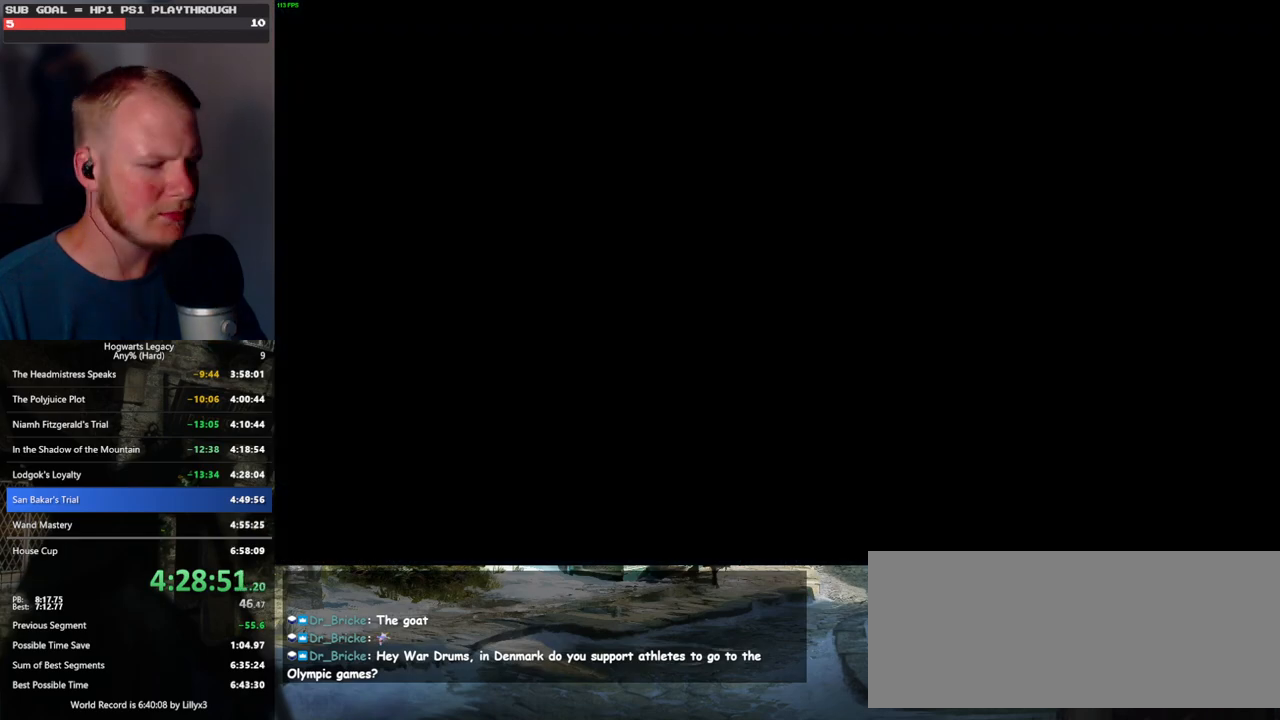
{"keys": [], "mouse": ["wheel"], "events": [[450, "mouse_wheel", "down"]]}
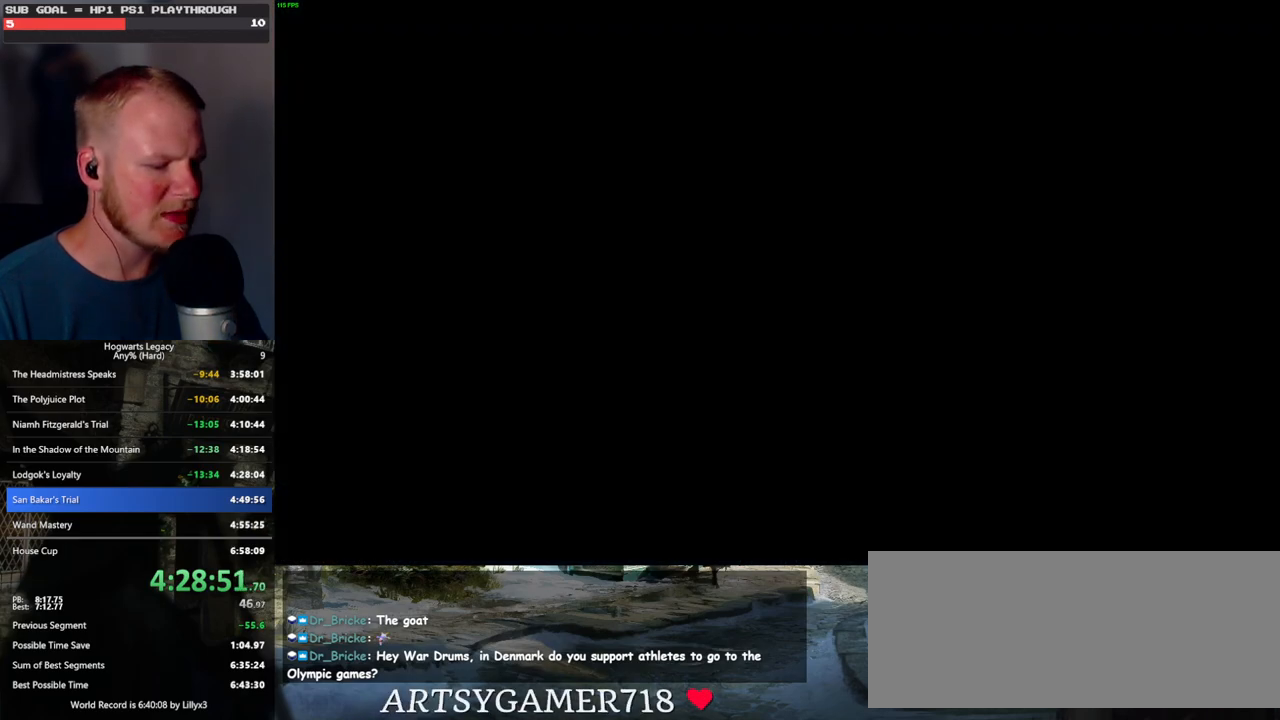
{"keys": [], "mouse": [], "events": [[383, "mouse_wheel", "up"], [400, "mouse_wheel", "down"], [450, "mouse_wheel", "up"]]}
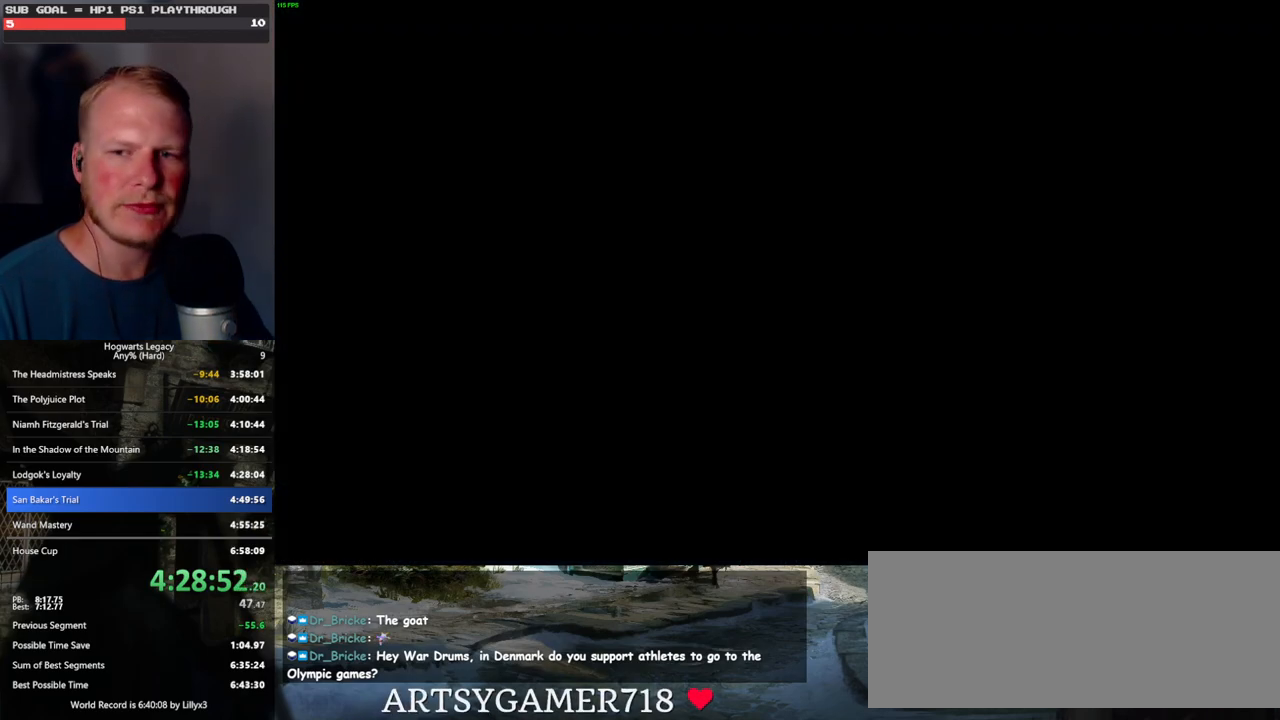
{"keys": ["q"], "mouse": ["wheel"], "events": [[217, "mouse_wheel", "down"], [233, "mouse_wheel", "up"], [250, "mouse_wheel", "down"], [267, "mouse_wheel", "up"], [317, "mouse_wheel", "down"], [483, "mouse_wheel", "up"], [483, "q", "down"], [500, "mouse_wheel", "down"]]}
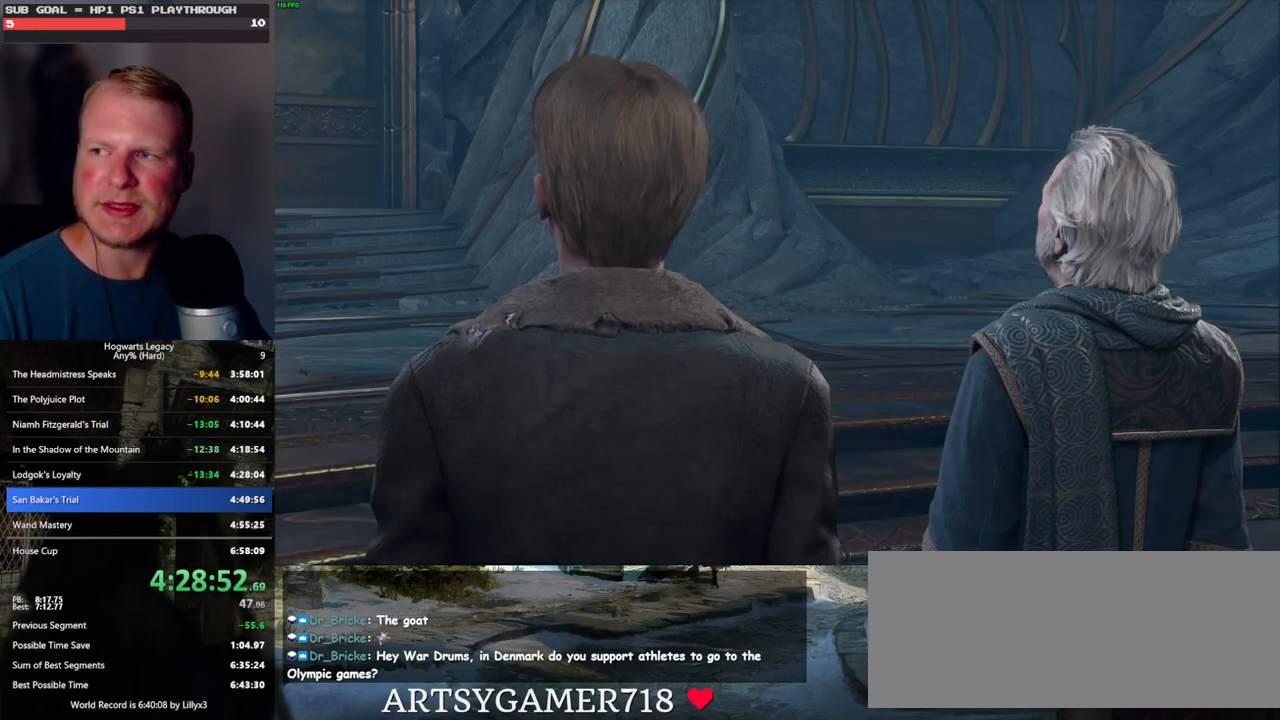
{"keys": ["q"], "mouse": [], "events": [[17, "mouse_wheel", "up"], [17, "space", "down"], [83, "q", "up"], [83, "space", "up"], [167, "q", "down"], [200, "space", "down"], [233, "q", "up"], [233, "space", "up"], [300, "mouse_wheel", "down"], [317, "mouse_wheel", "up"], [333, "q", "down"], [350, "mouse_wheel", "down"], [367, "mouse_wheel", "up"], [367, "space", "down"], [383, "q", "up"], [400, "space", "up"], [450, "mouse_wheel", "down"], [467, "mouse_wheel", "up"], [500, "q", "down"]]}
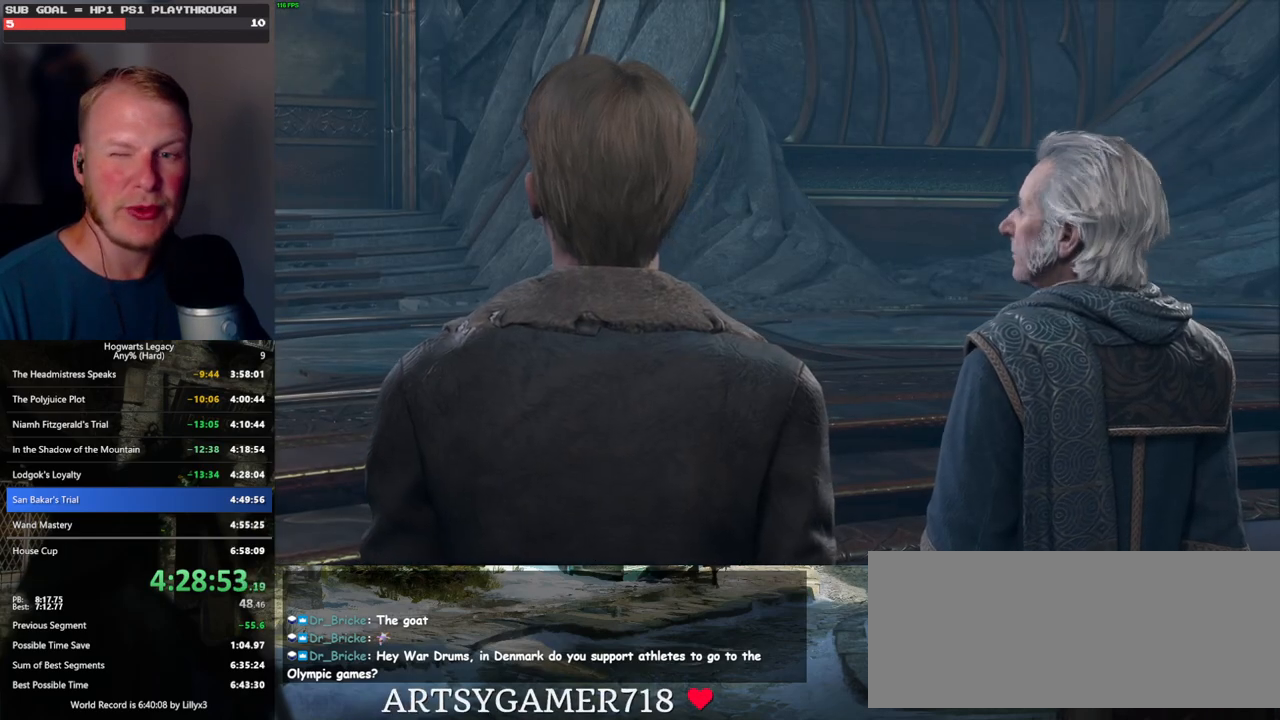
{"keys": [], "mouse": [], "events": [[17, "space", "down"], [67, "q", "up"], [67, "space", "up"], [167, "q", "down"], [200, "mouse_wheel", "down"], [200, "space", "down"], [233, "mouse_wheel", "up"], [233, "q", "up"], [233, "space", "up"], [267, "mouse_wheel", "down"], [350, "mouse_wheel", "up"], [350, "q", "down"], [367, "space", "down"], [400, "q", "up"], [417, "space", "up"]]}
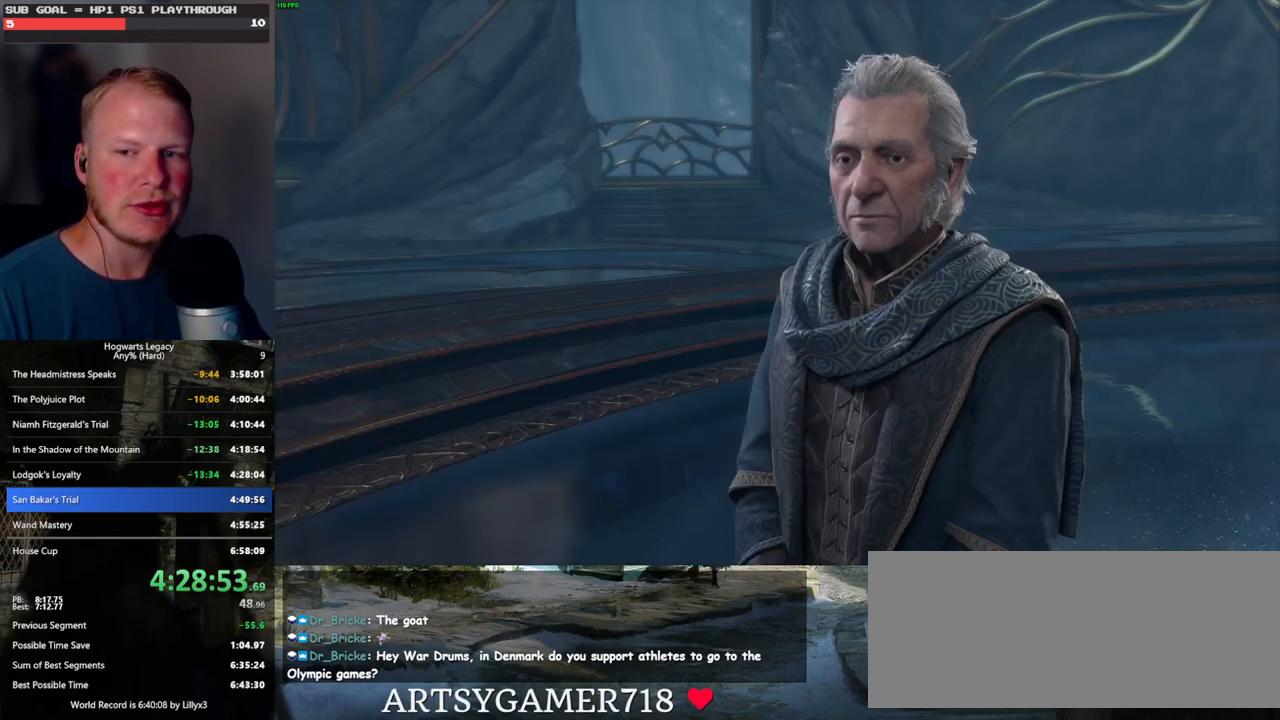
{"keys": ["q"], "mouse": [], "events": [[17, "q", "down"], [17, "space", "down"], [67, "q", "up"], [83, "space", "up"], [117, "mouse_wheel", "down"], [133, "mouse_wheel", "up"], [167, "q", "down"], [183, "mouse_wheel", "down"], [200, "mouse_wheel", "up"], [200, "space", "down"], [233, "q", "up"], [233, "space", "up"], [333, "q", "down"], [367, "space", "down"], [400, "space", "up"], [417, "q", "up"], [467, "mouse_wheel", "down"], [500, "mouse_wheel", "up"], [500, "q", "down"]]}
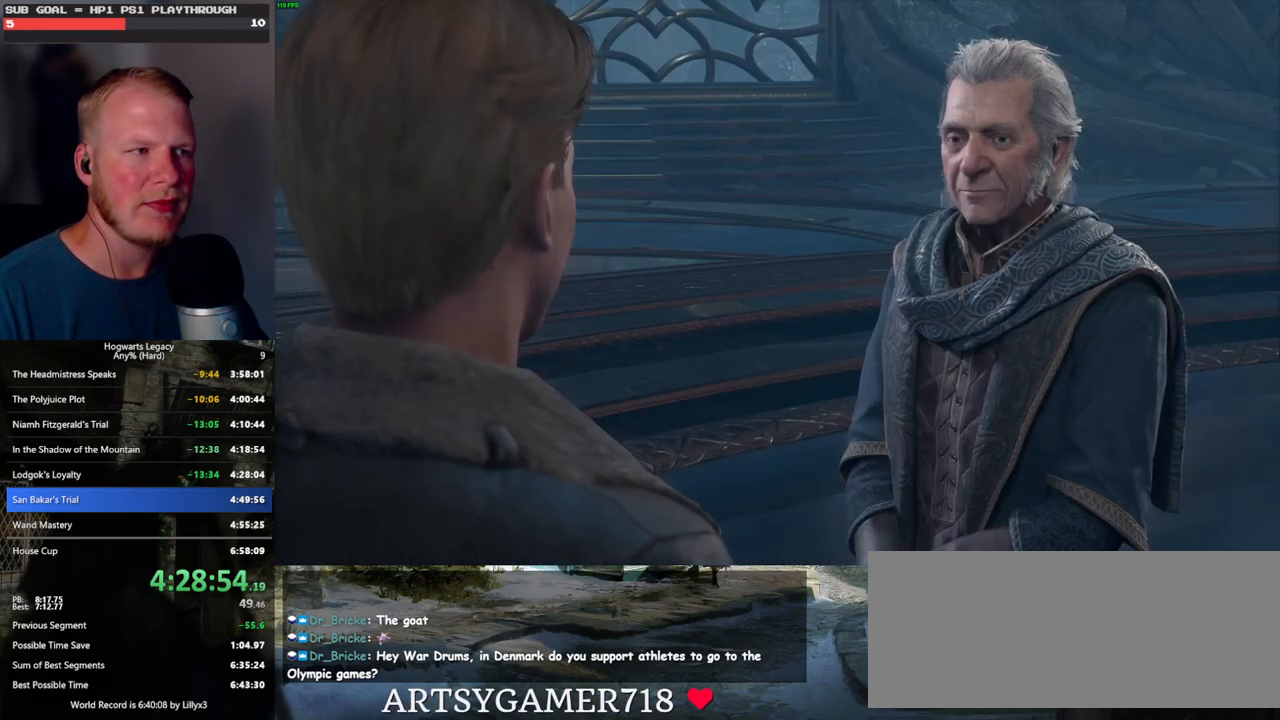
{"keys": ["q"], "mouse": [], "events": [[17, "mouse_wheel", "down"], [33, "mouse_wheel", "up"], [33, "space", "down"], [50, "mouse_wheel", "down"], [67, "space", "up"], [83, "mouse_wheel", "up"], [83, "q", "up"], [167, "q", "down"], [200, "space", "down"], [233, "q", "up"], [233, "space", "up"], [333, "q", "down"], [350, "mouse_wheel", "down"], [367, "mouse_wheel", "up"], [367, "space", "down"], [383, "mouse_wheel", "down"], [400, "mouse_wheel", "up"], [400, "q", "up"], [400, "space", "up"], [417, "mouse_wheel", "down"], [500, "mouse_wheel", "up"], [500, "q", "down"]]}
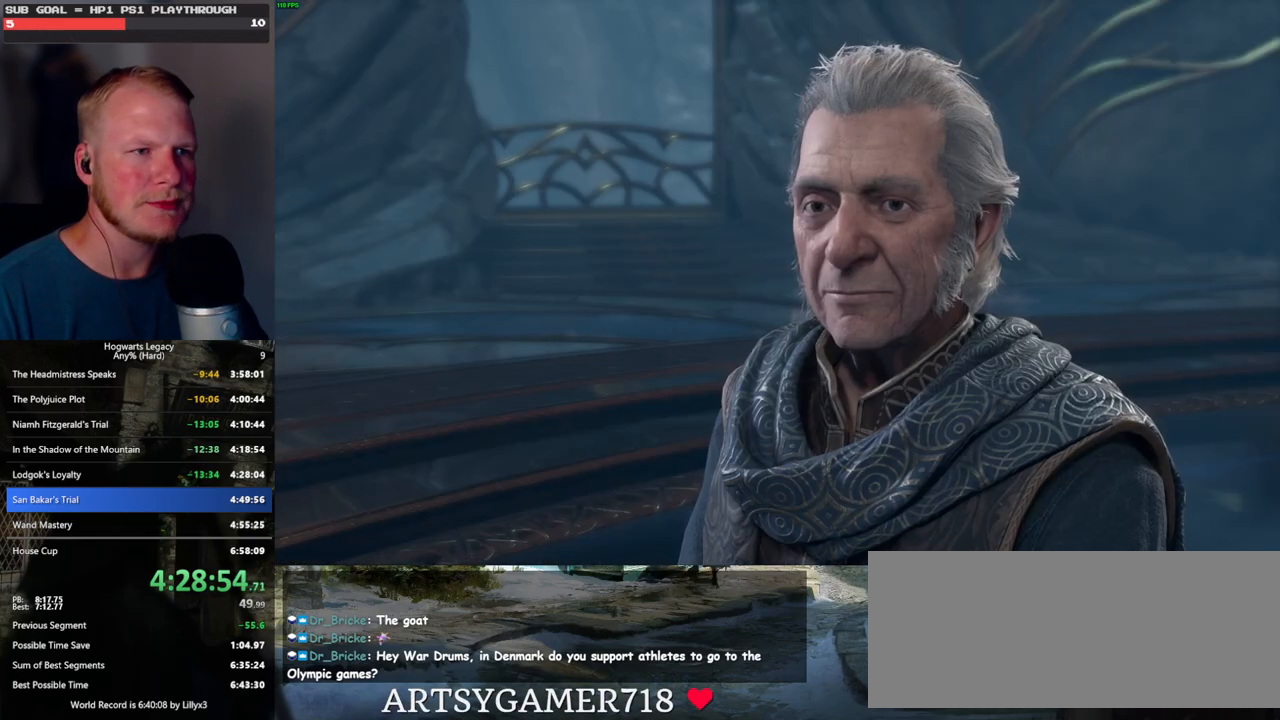
{"keys": [], "mouse": [], "events": [[17, "space", "down"], [67, "q", "up"], [67, "space", "up"], [167, "mouse_wheel", "down"], [167, "q", "down"], [183, "space", "down"], [217, "mouse_wheel", "up"], [233, "q", "up"], [233, "space", "up"], [250, "mouse_wheel", "down"], [317, "mouse_wheel", "up"], [317, "q", "down"], [333, "space", "down"], [383, "q", "up"], [400, "space", "up"]]}
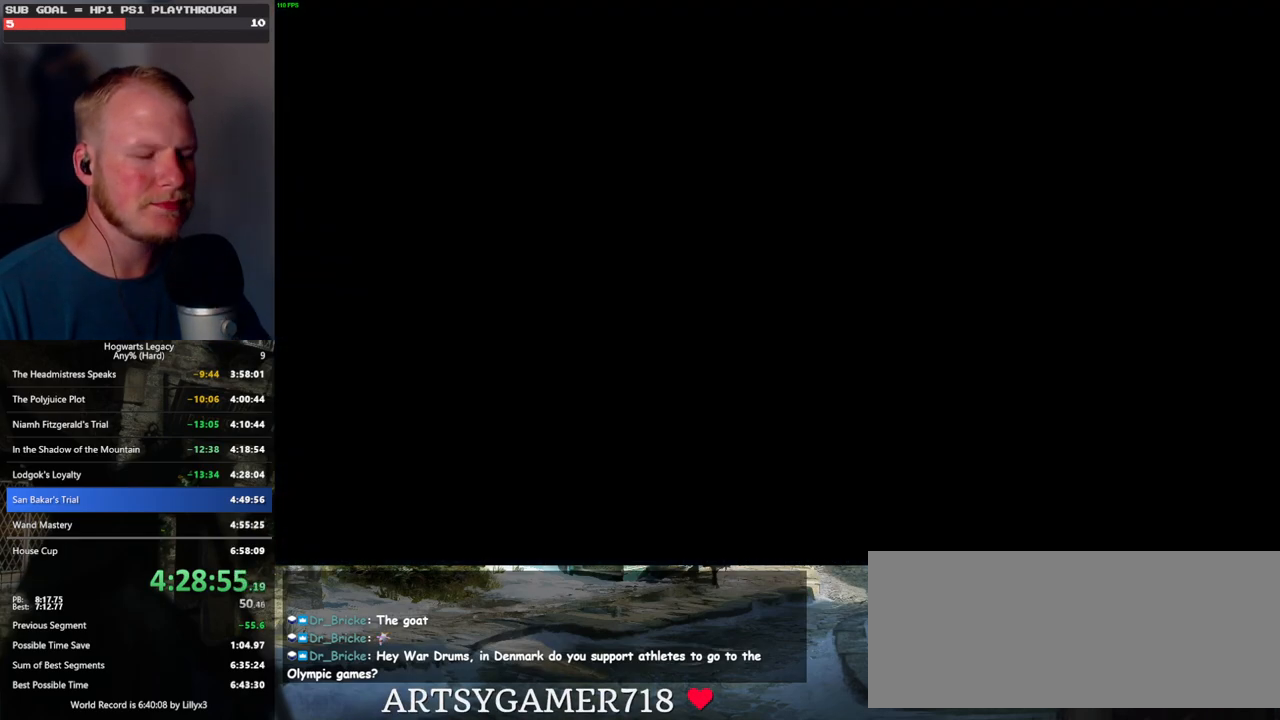
{"keys": ["m"], "mouse": [], "events": [[350, "m", "down"], [417, "m", "up"], [500, "m", "down"]]}
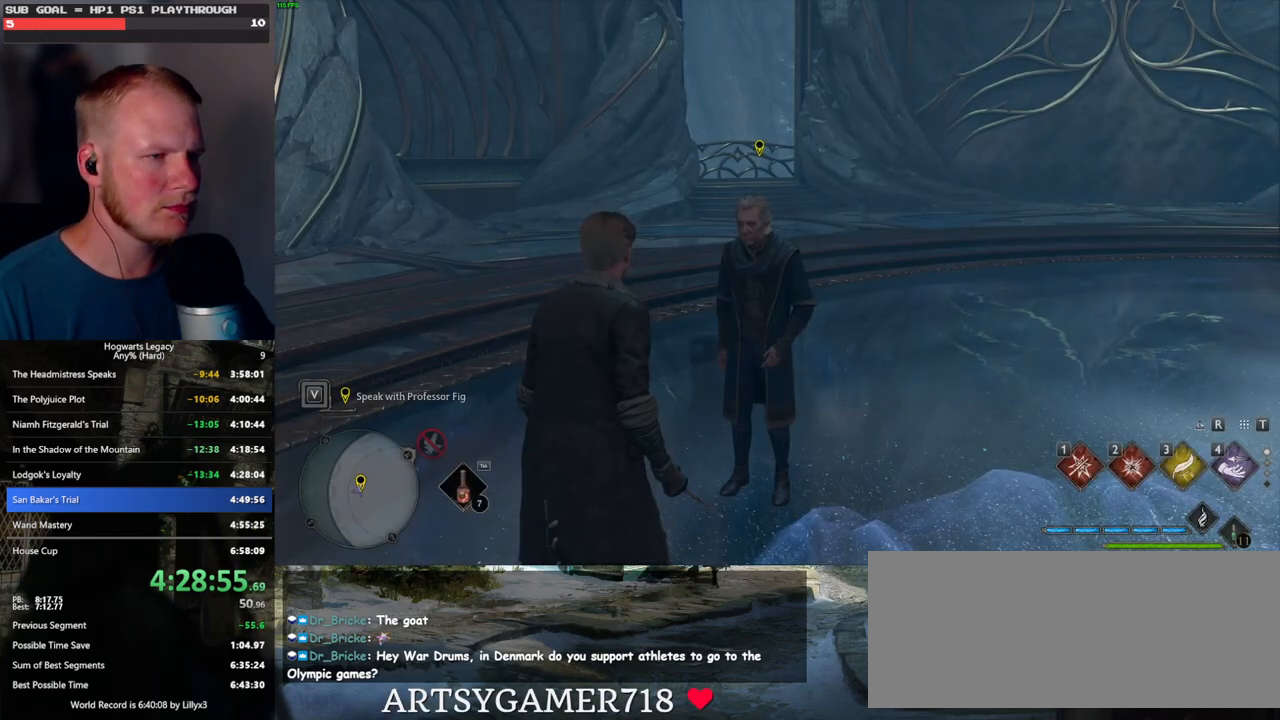
{"keys": [], "mouse": [], "events": [[67, "m", "up"], [133, "m", "down"], [217, "m", "up"]]}
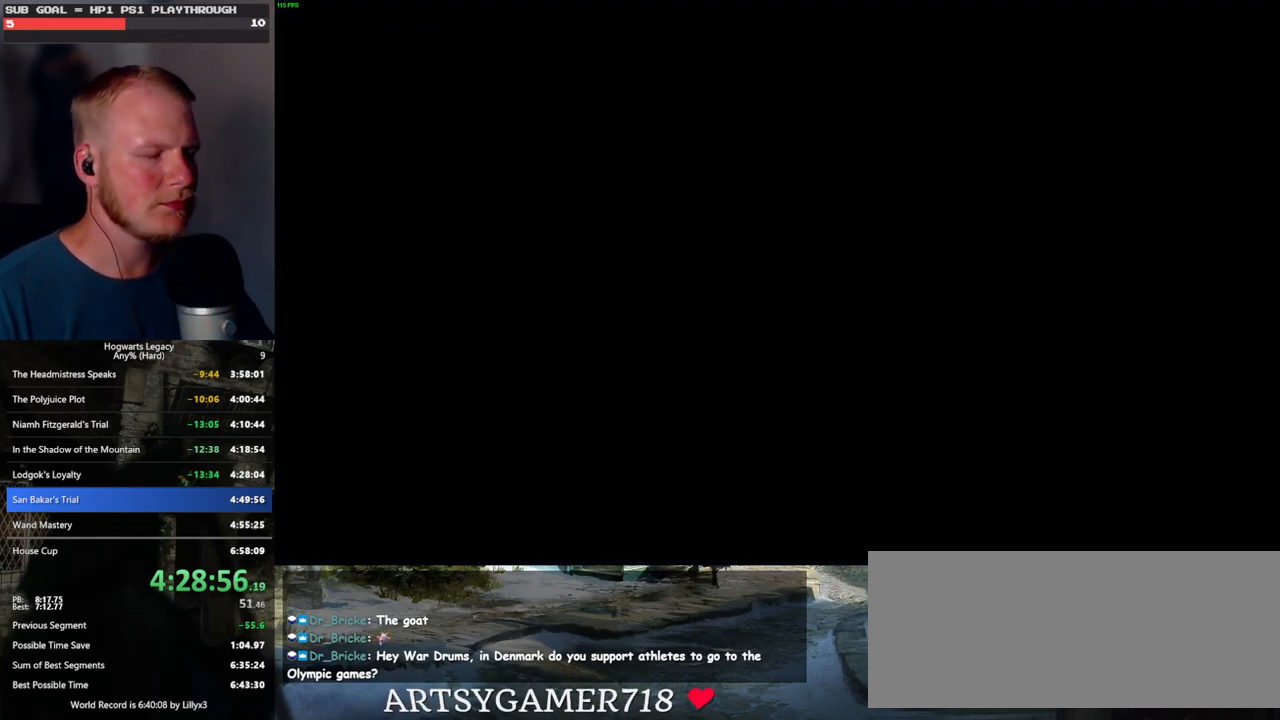
{"keys": [], "mouse": [], "events": []}
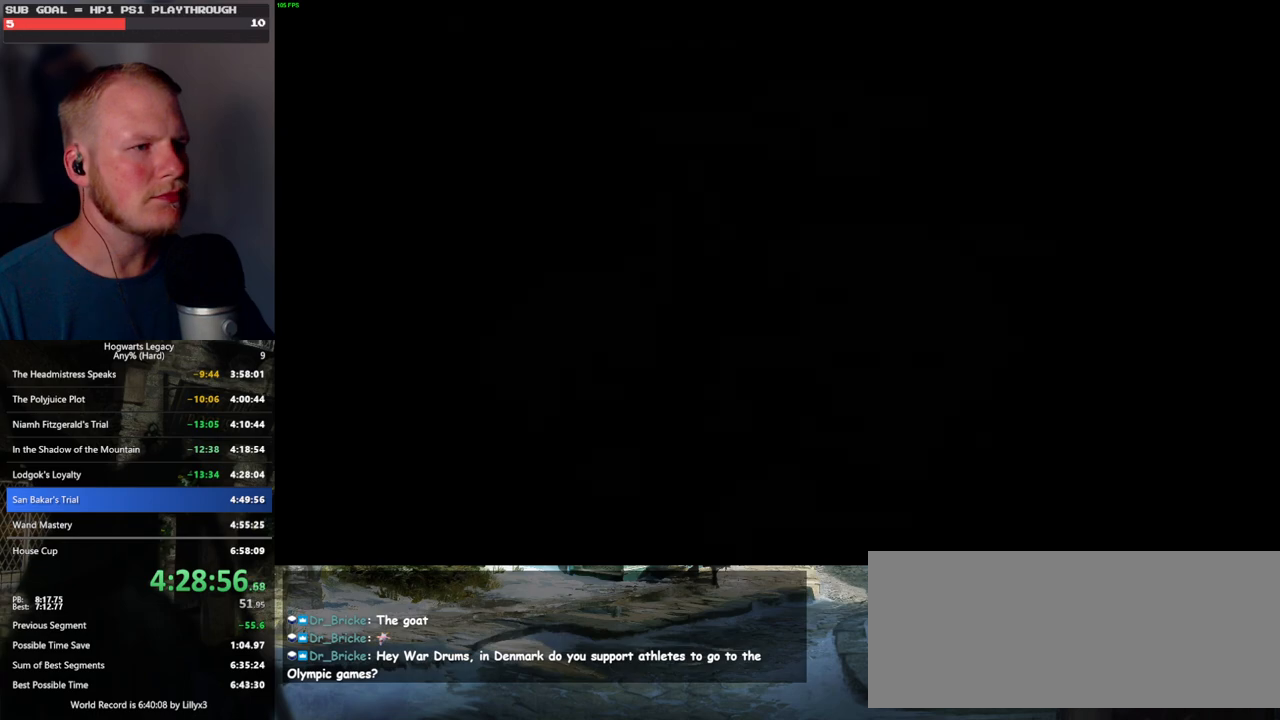
{"keys": ["z"], "mouse": [], "events": [[467, "z", "down"]]}
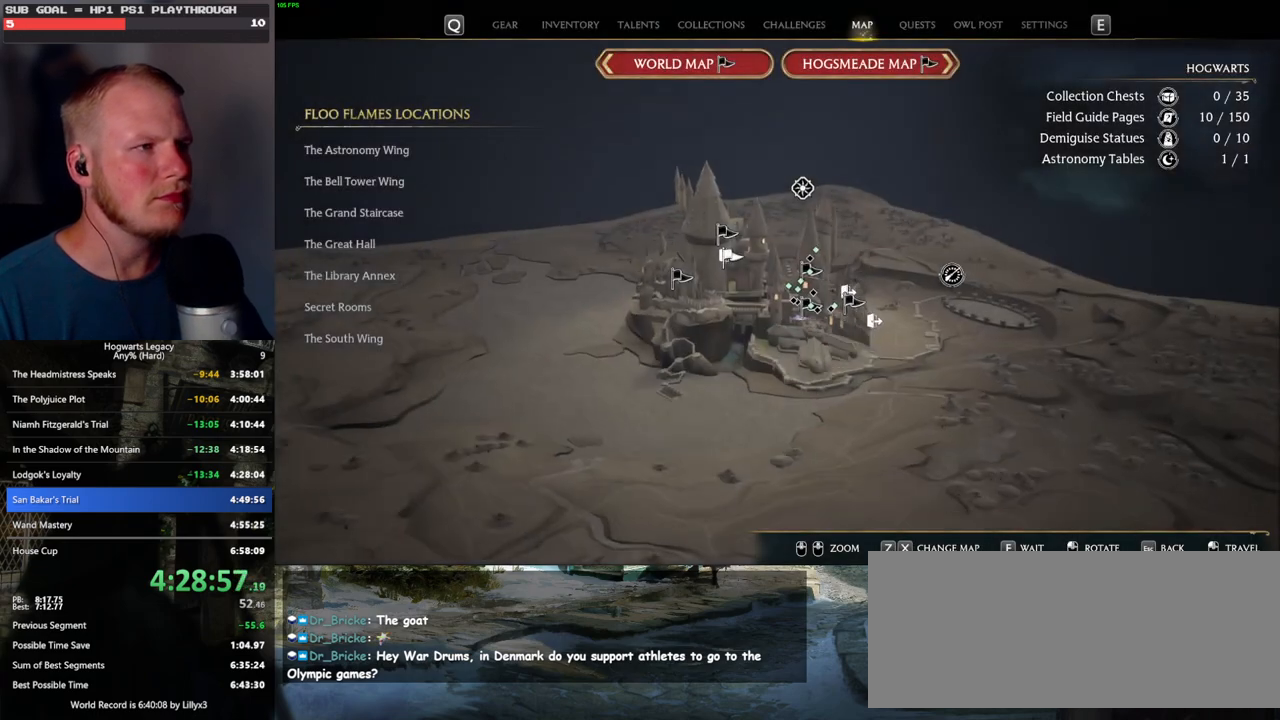
{"keys": ["z"], "mouse": [], "events": [[83, "z", "up"], [183, "z", "down"], [250, "z", "up"], [333, "z", "down"], [417, "z", "up"], [500, "z", "down"]]}
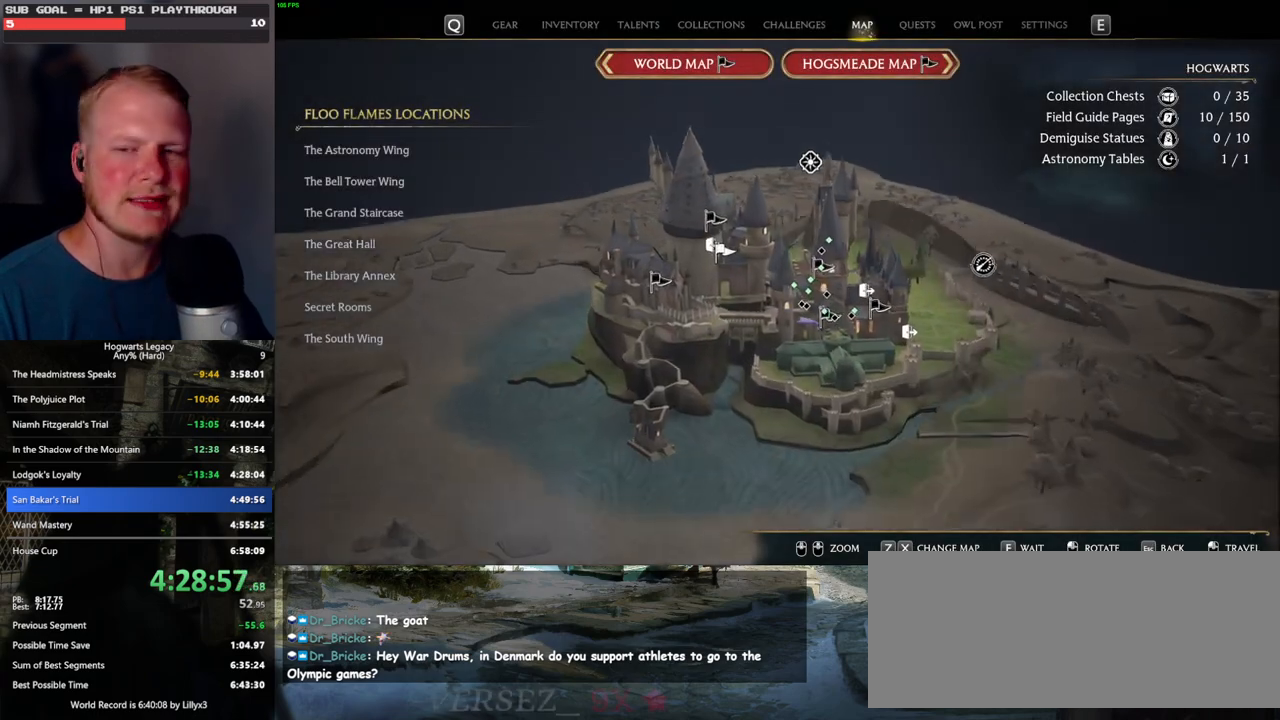
{"keys": [], "mouse": [], "events": [[83, "z", "up"]]}
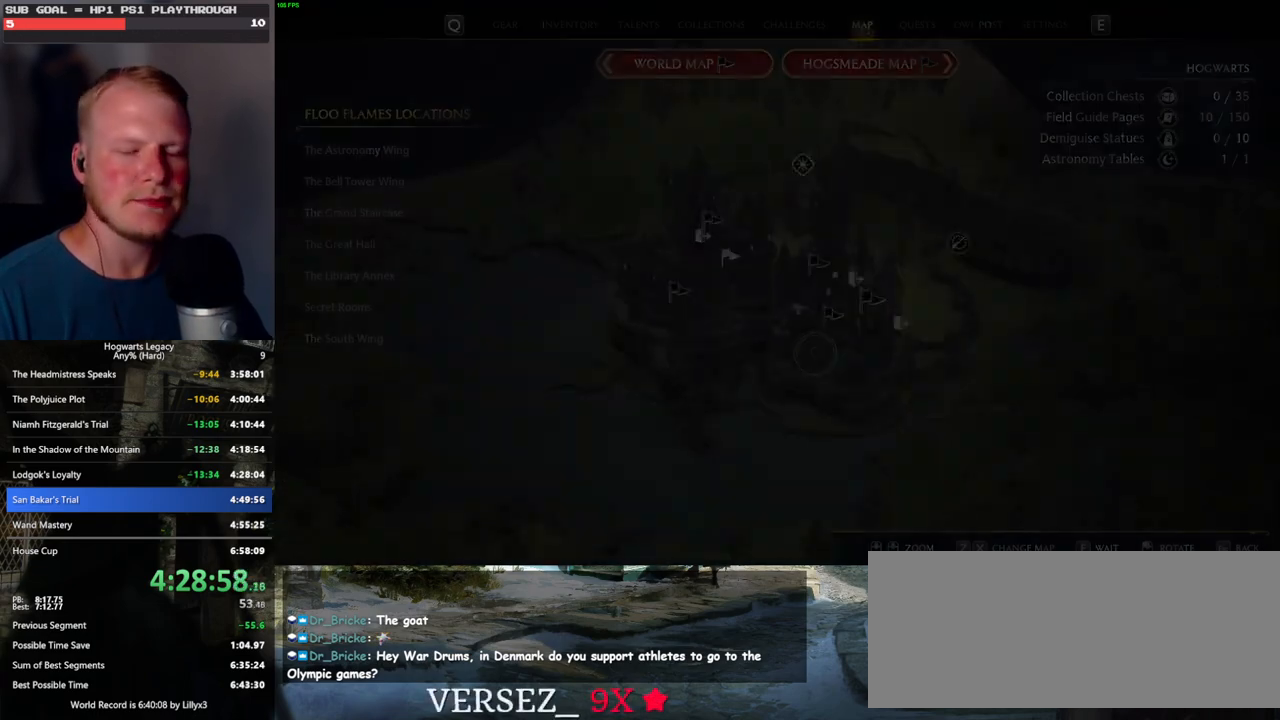
{"keys": [], "mouse": ["left"], "events": [[450, "mouse_left", "down"]]}
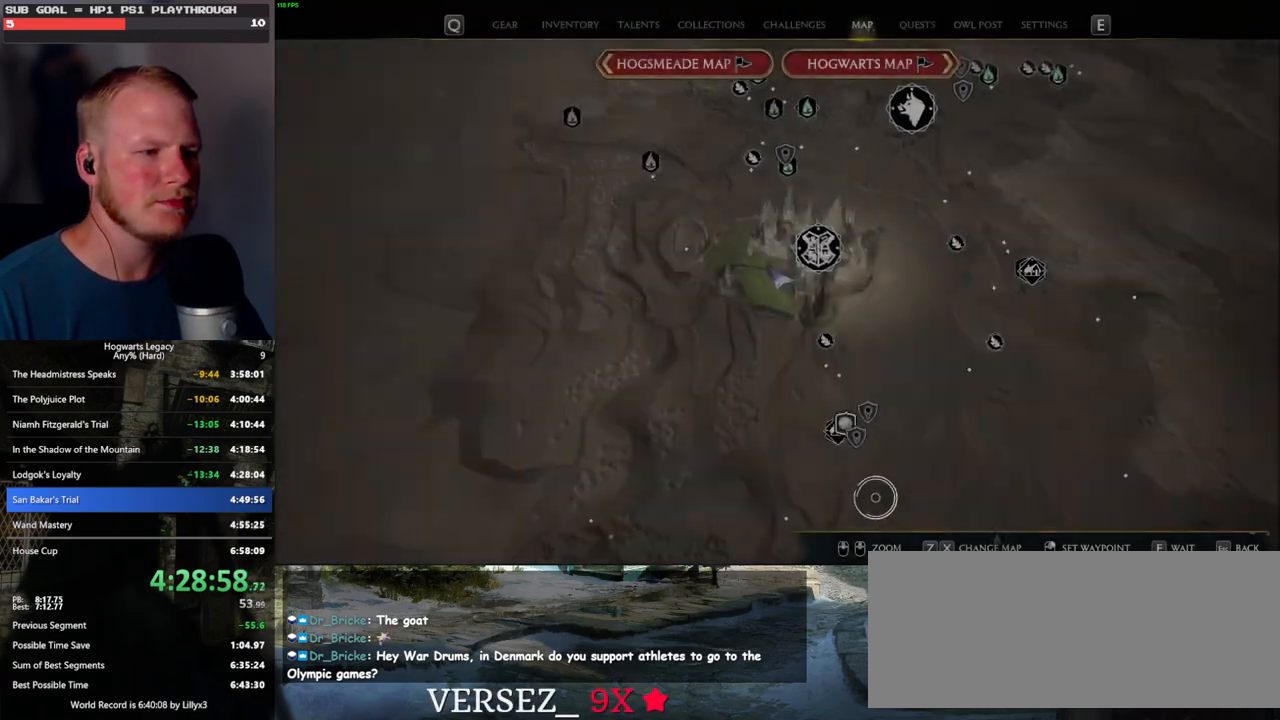
{"keys": [], "mouse": [], "events": [[433, "mouse_left", "up"]]}
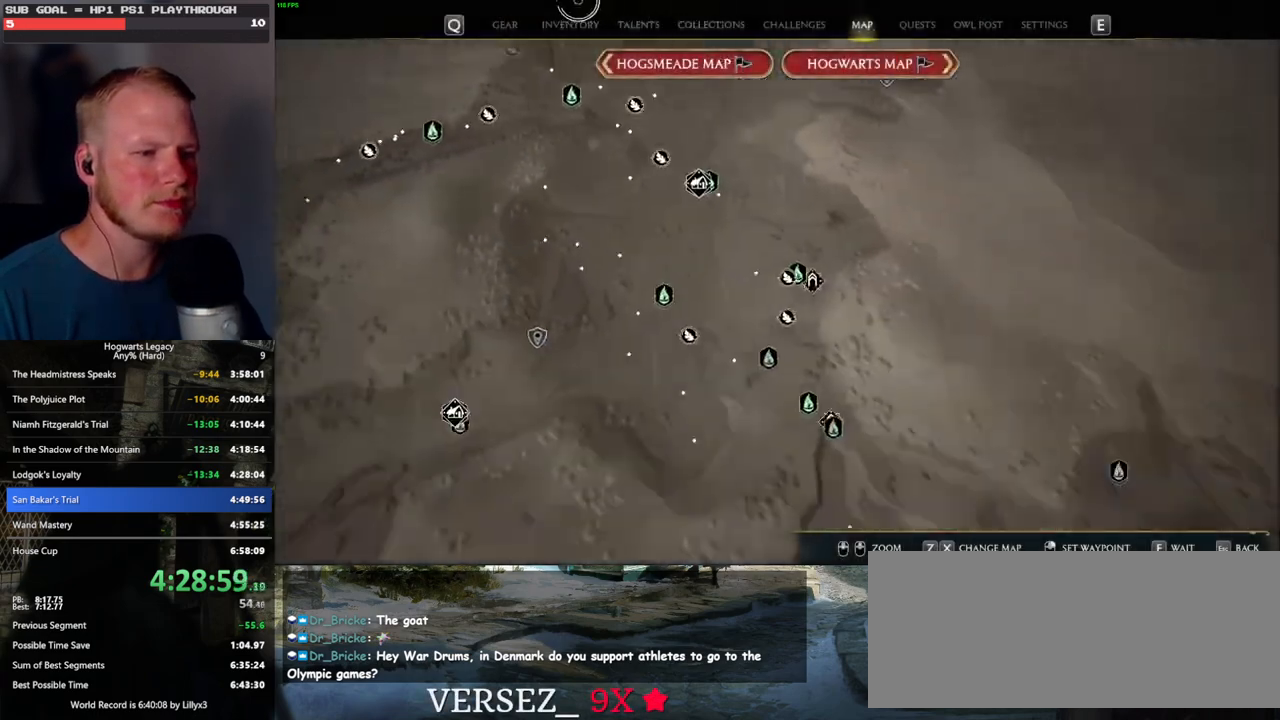
{"keys": [], "mouse": ["left"], "events": [[350, "mouse_left", "down"]]}
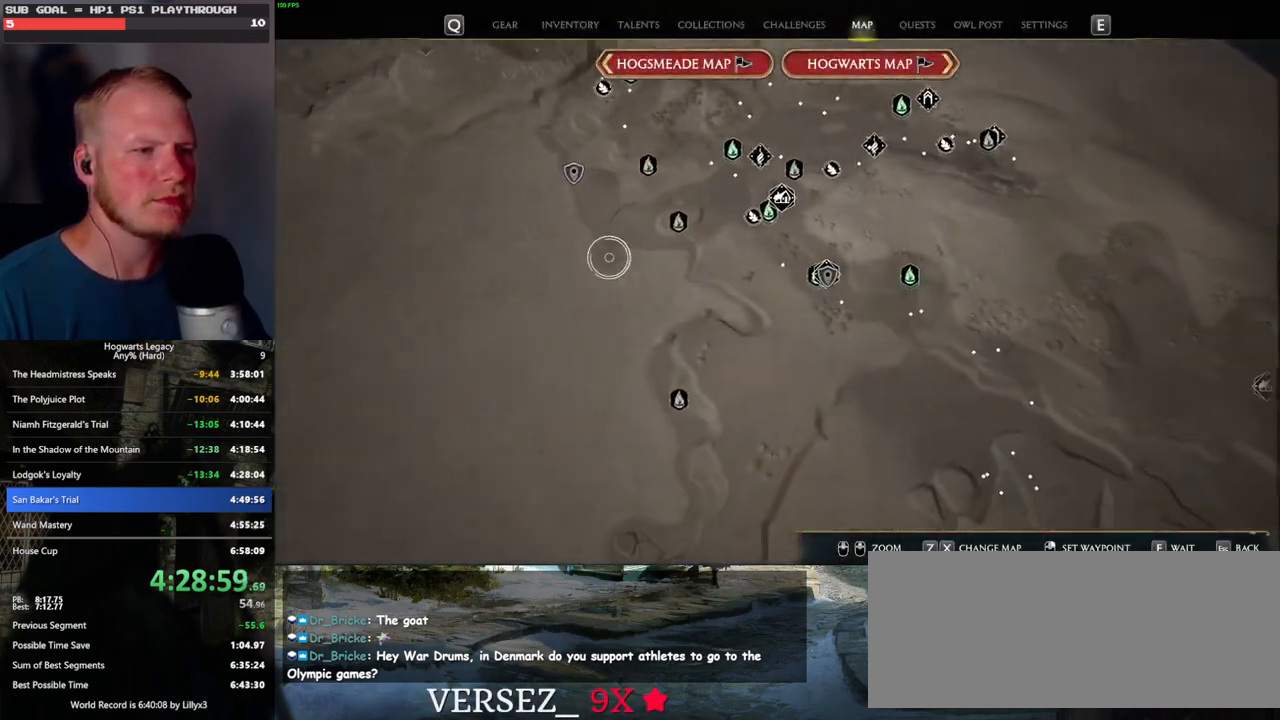
{"keys": [], "mouse": [], "events": [[183, "mouse_left", "up"]]}
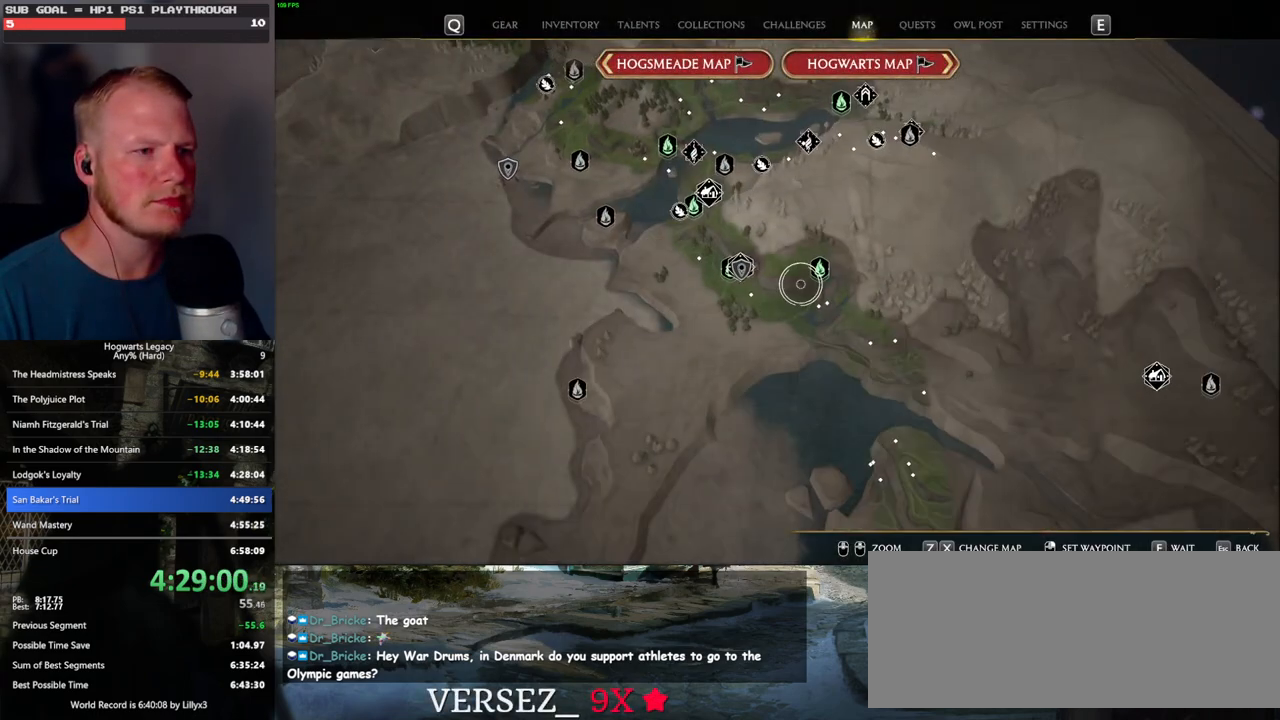
{"keys": [], "mouse": [], "events": [[200, "mouse_left", "down"], [333, "mouse_left", "up"]]}